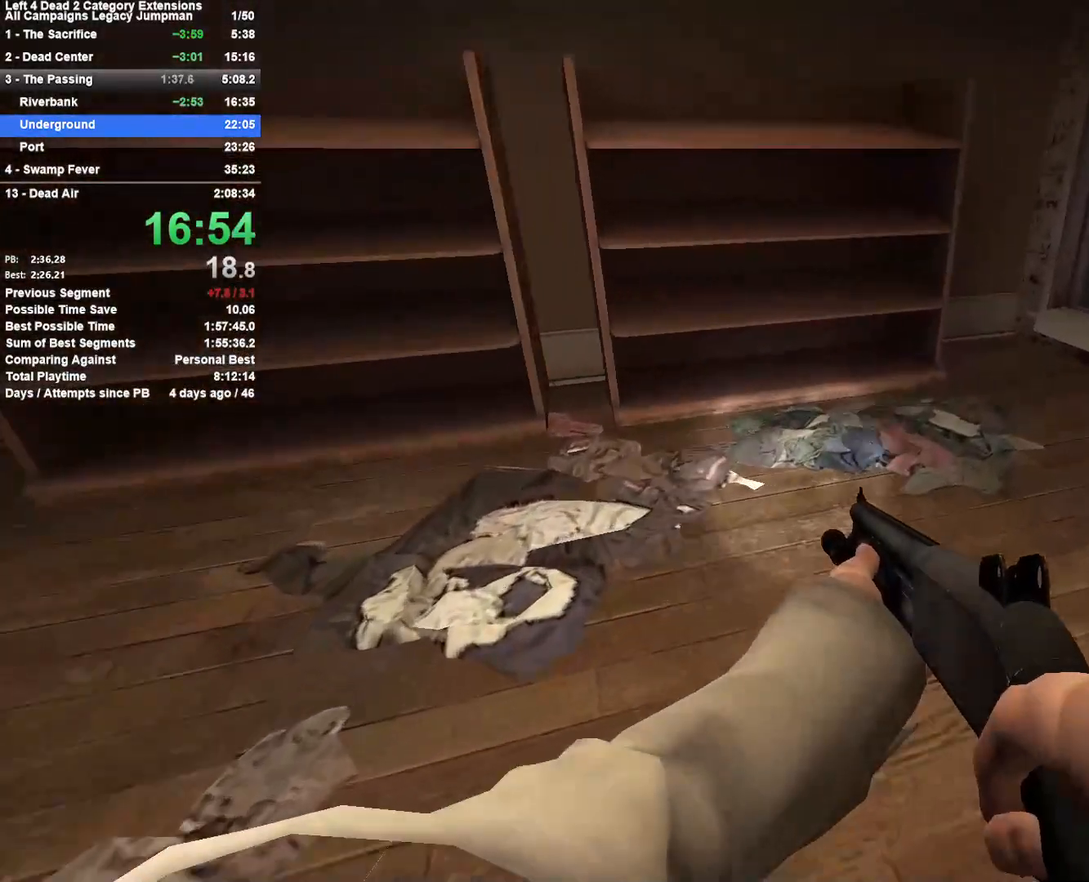
Gameplay with keyboard and mouse; each line is a JSON object with the keys and mouse buttons held at the frame after it. "events" lists presses ("down") and releases ("up") of "1", "2", "3", "4", "5", "a", "alt", "c", "ctrl", "d", "e", "f", "q", "r", "s", "shift", "space", "tab", "v", "w", "x", "z", "mouse_left", "mouse_middle", "mouse_right", "mouse_mb4", "mouse_mb5", "mouse_wheel_up" and "mouse_wheel_down" between this image and that frame as [ms after this image, input, new state], when the widget could be followed in between. "mouse_left", "mouse_middle", "mouse_right", "mouse_mb4", "mouse_mb5", "mouse_wheel_up", "mouse_wheel_down" = the "left", "middle", "right", "mb4", "mb5", "wheel_up", "wheel_down" buttons of the "mouse" list. No other keys are recorded. Mouse movement is not recorded.
{"keys": ["d", "w"], "mouse": [], "events": [[33, "w", "up"], [117, "w", "down"], [300, "d", "up"], [450, "d", "down"]]}
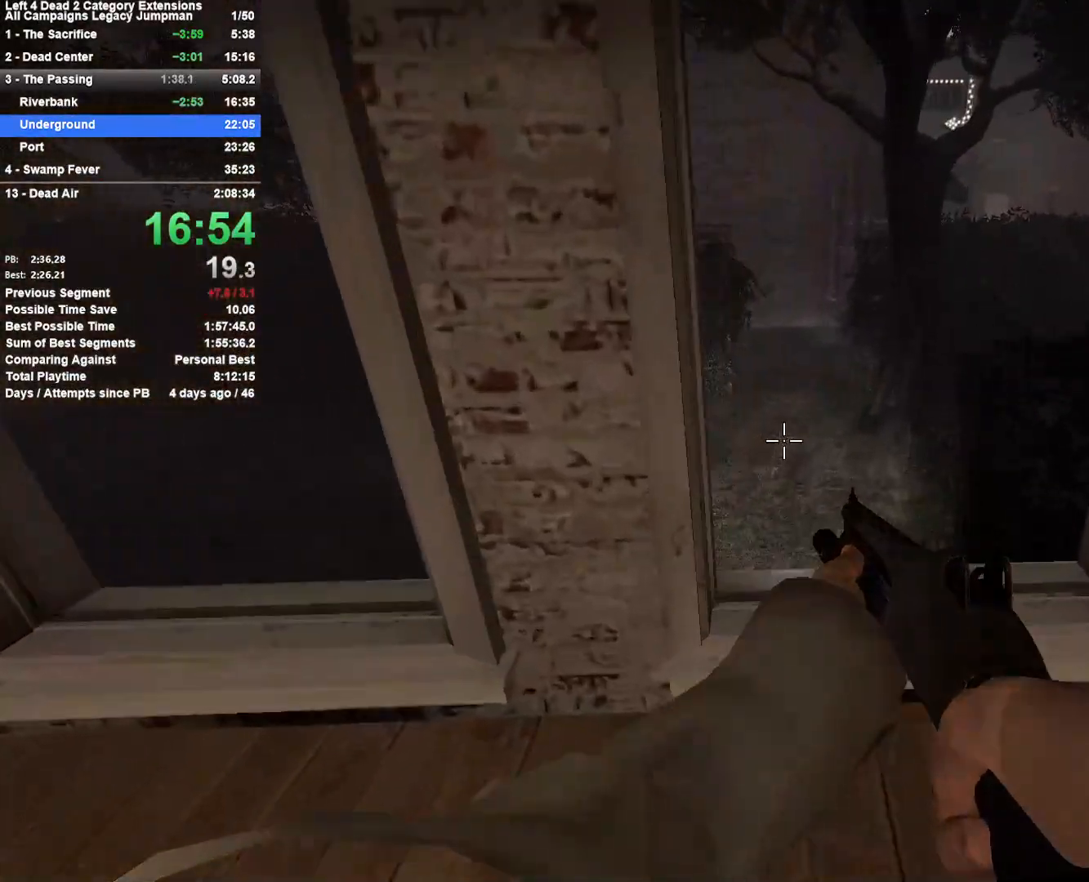
{"keys": ["a", "w"], "mouse": [], "events": [[50, "d", "up"], [317, "a", "down"]]}
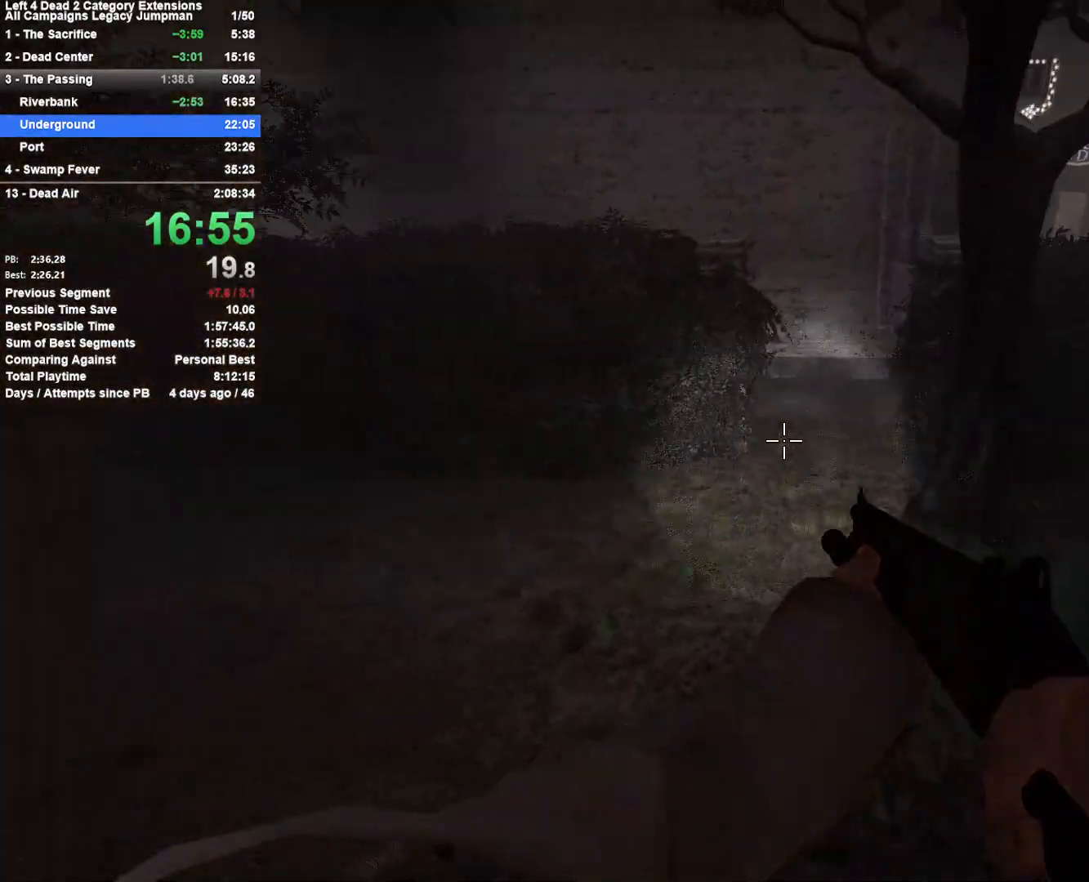
{"keys": ["d", "space"], "mouse": [], "events": [[50, "w", "up"], [150, "a", "up"], [150, "d", "down"], [333, "space", "down"]]}
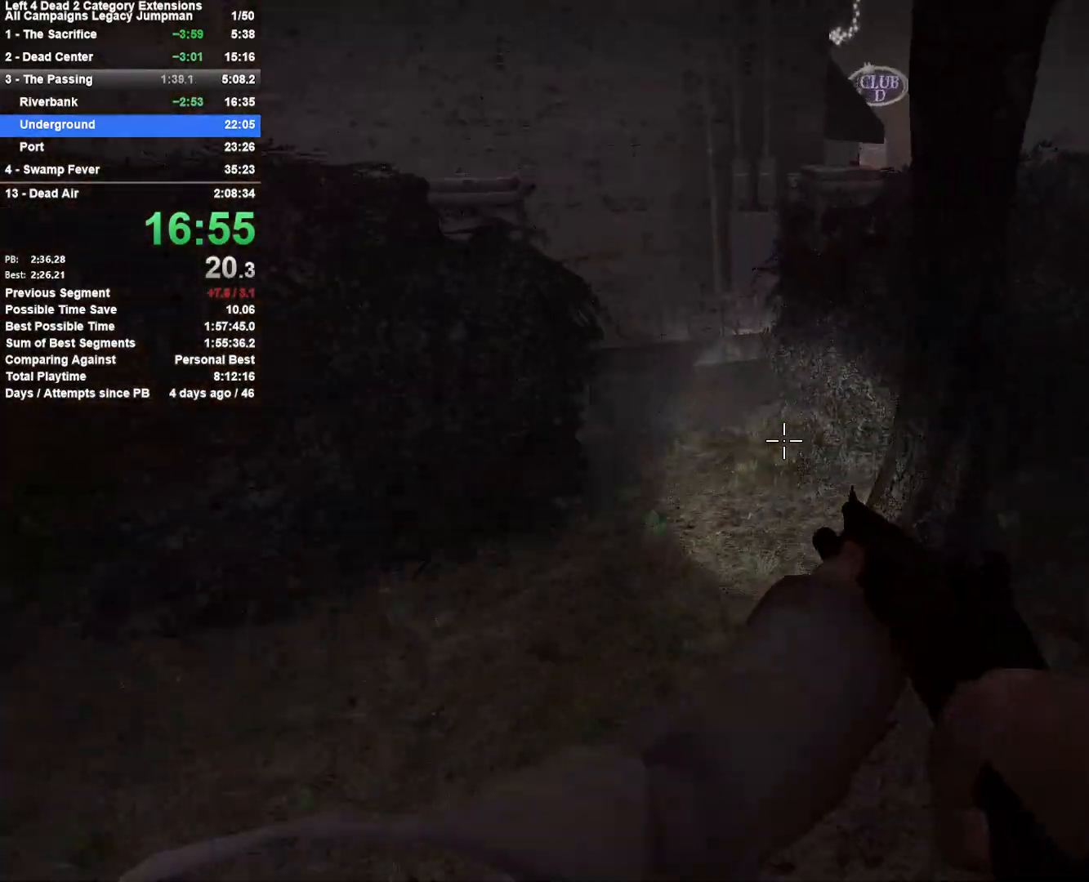
{"keys": ["d"], "mouse": [], "events": [[67, "a", "down"], [67, "d", "up"], [67, "space", "up"], [317, "a", "up"], [317, "d", "down"]]}
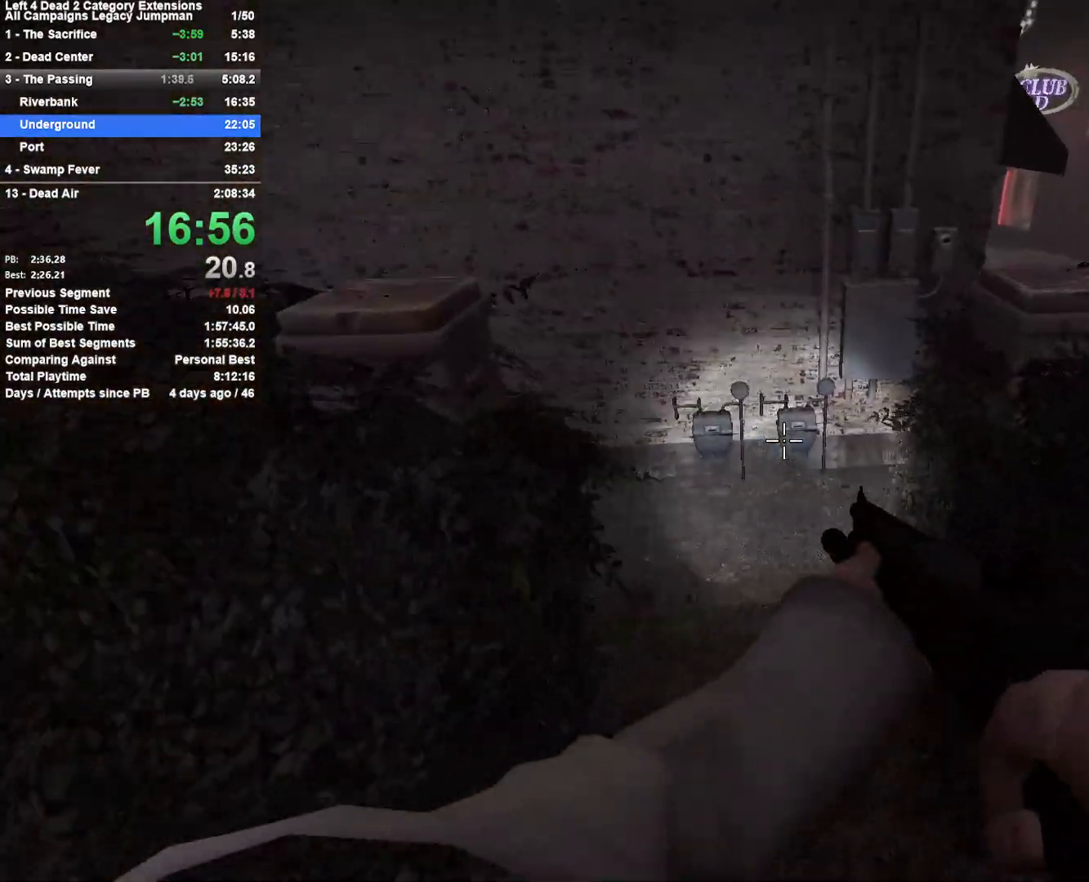
{"keys": ["a", "space"], "mouse": [], "events": [[133, "d", "up"], [183, "a", "down"], [317, "space", "down"]]}
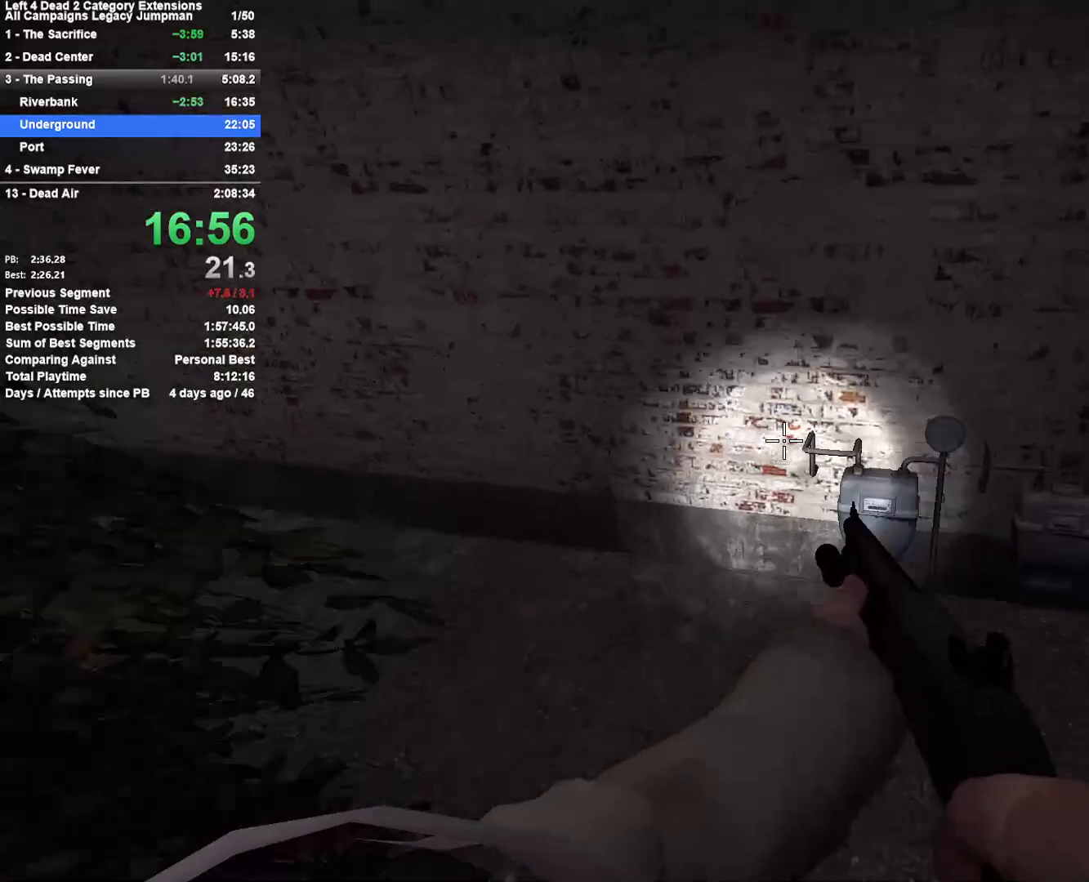
{"keys": ["a", "space"], "mouse": [], "events": [[67, "space", "up"], [483, "space", "down"]]}
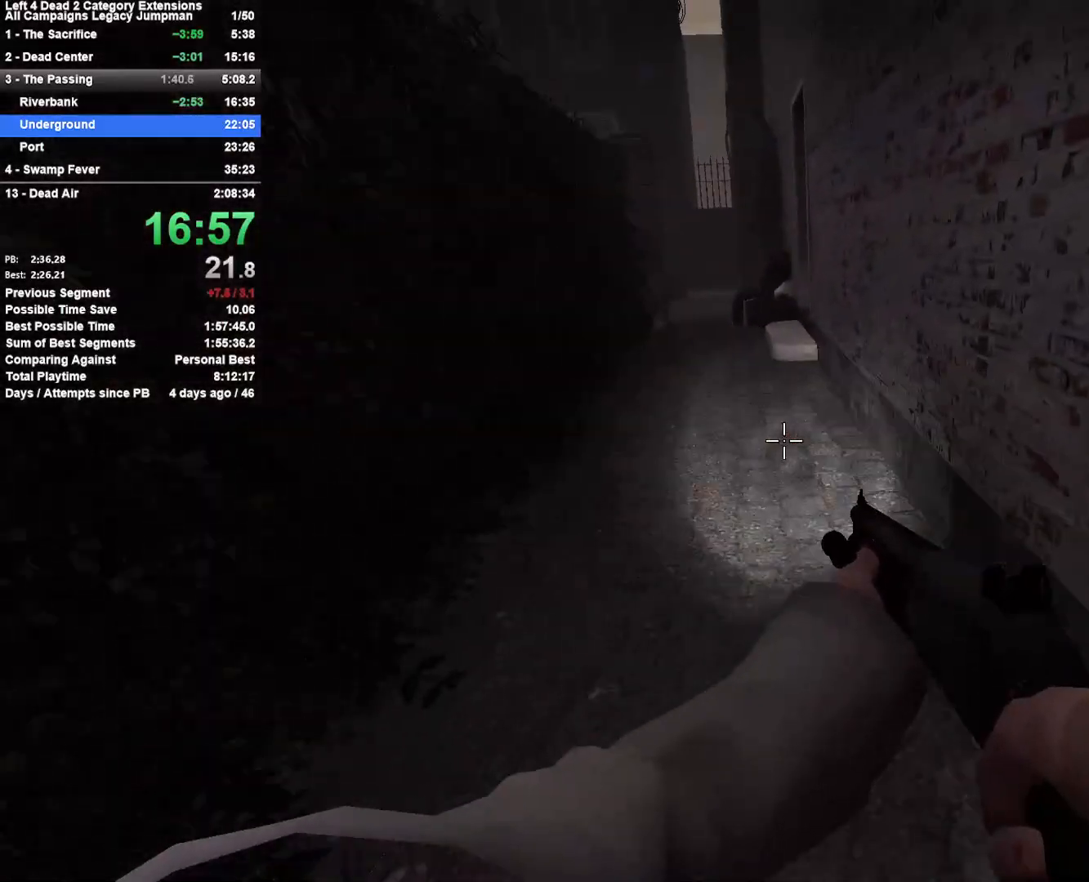
{"keys": ["w"], "mouse": [], "events": [[217, "d", "down"], [267, "a", "up"], [267, "space", "up"], [350, "w", "down"], [400, "d", "up"]]}
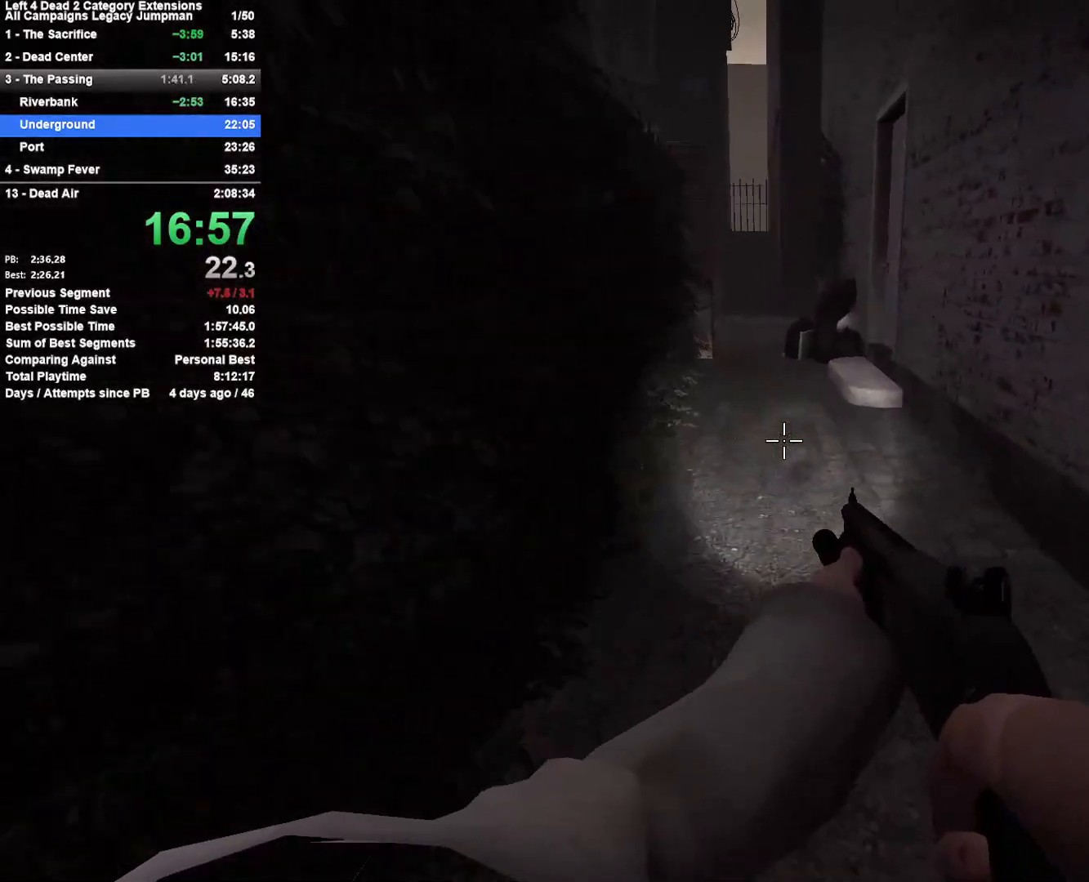
{"keys": ["w"], "mouse": [], "events": [[83, "r", "down"], [233, "a", "down"], [233, "r", "up"], [317, "a", "up"]]}
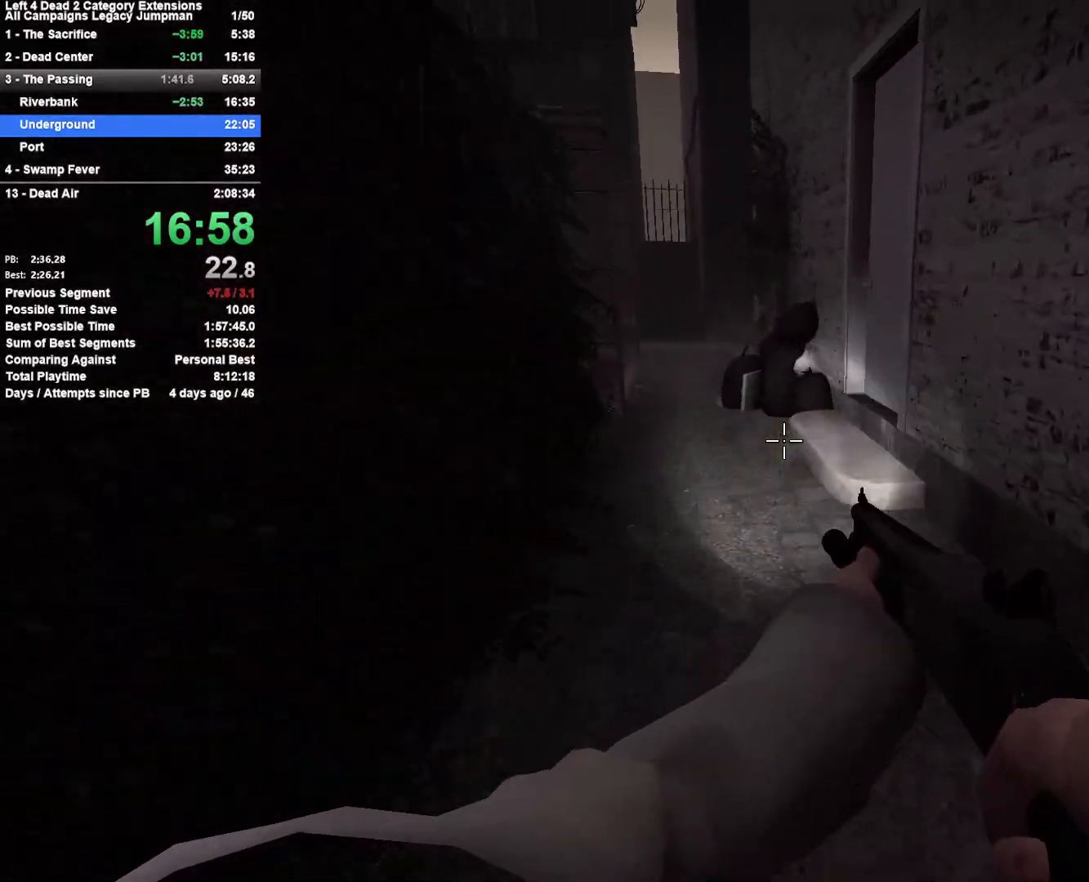
{"keys": ["a", "e", "w"], "mouse": [], "events": [[100, "a", "down"], [250, "a", "up"], [433, "a", "down"], [483, "e", "down"]]}
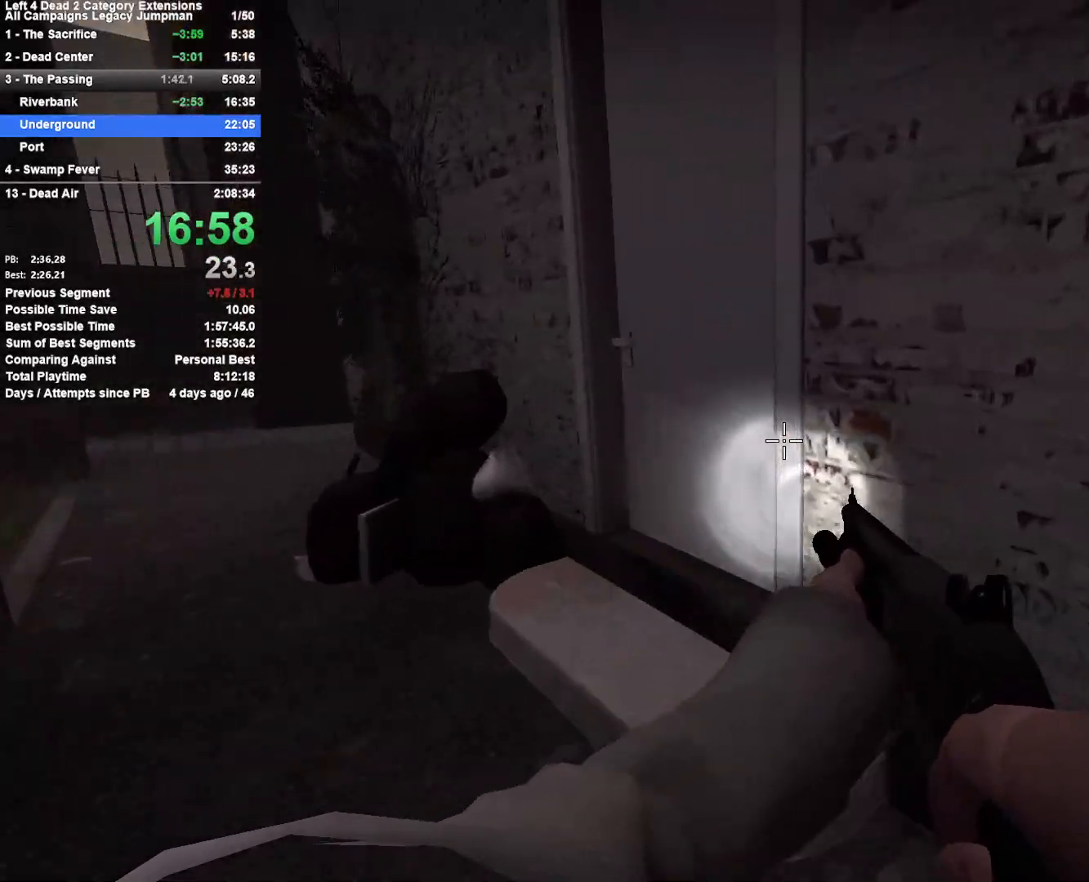
{"keys": ["w"], "mouse": [], "events": [[117, "e", "up"], [217, "a", "up"]]}
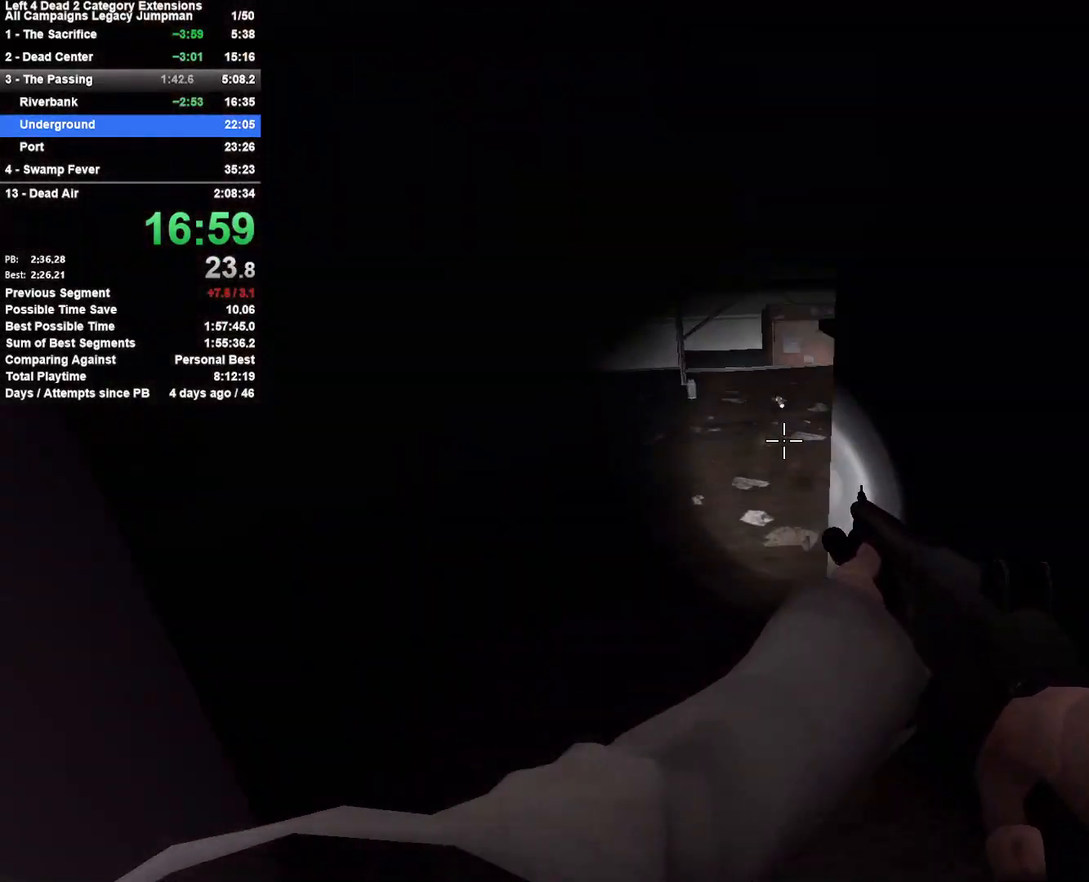
{"keys": ["w"], "mouse": [], "events": [[183, "a", "down"], [500, "a", "up"]]}
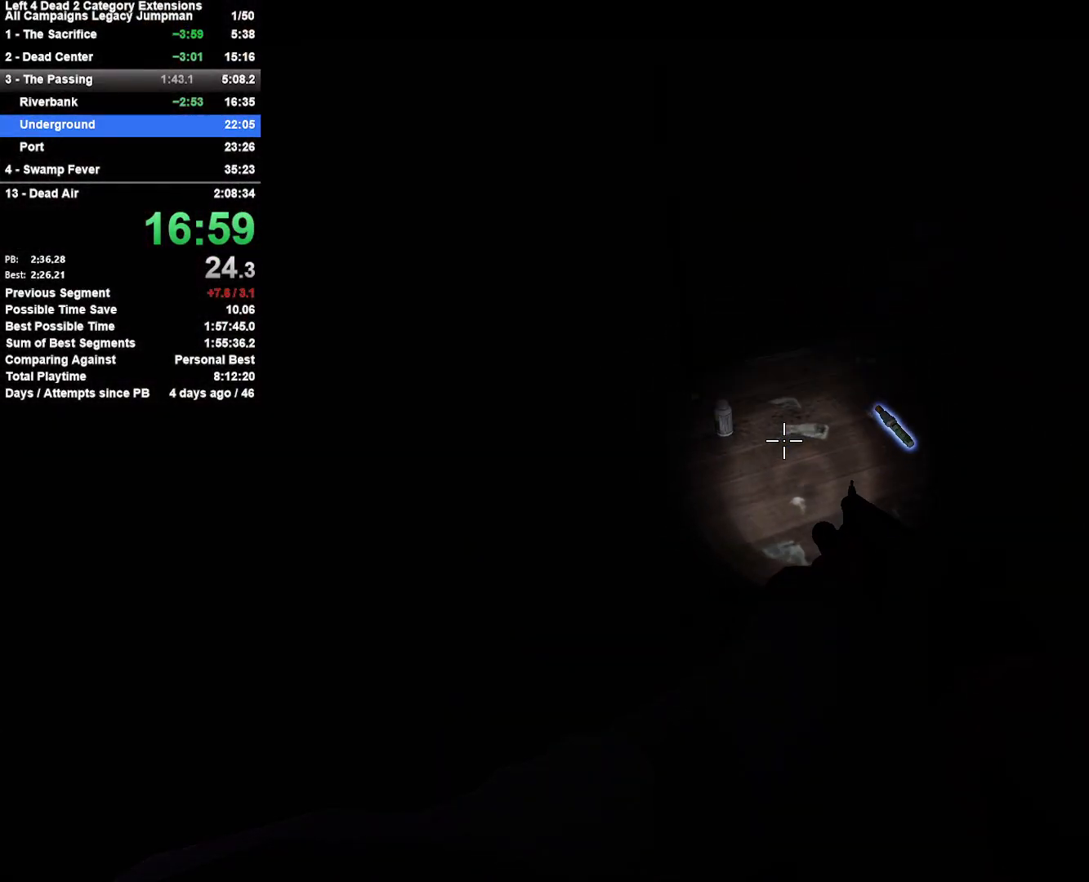
{"keys": ["a", "w"], "mouse": [], "events": [[100, "w", "up"], [200, "e", "down"], [250, "a", "down"], [283, "e", "up"], [483, "w", "down"]]}
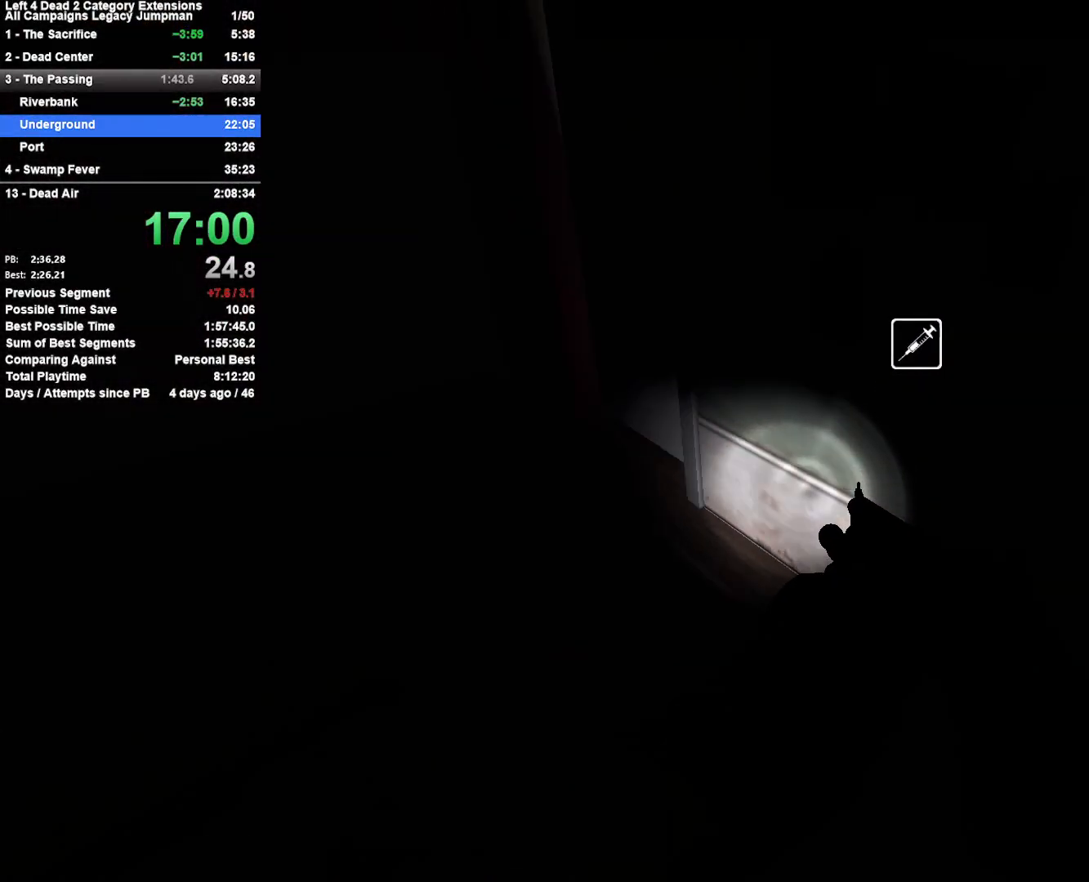
{"keys": ["a", "w"], "mouse": [], "events": [[217, "a", "up"], [217, "e", "down"], [300, "a", "down"], [350, "e", "up"]]}
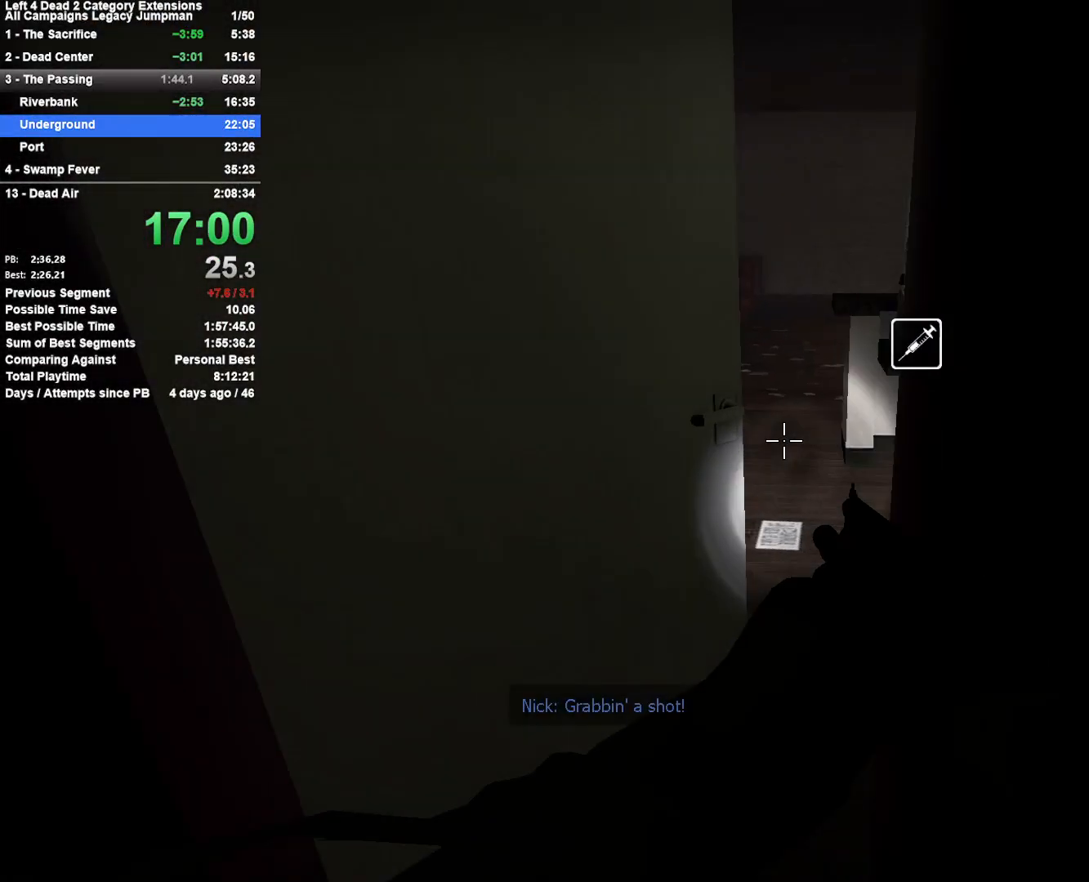
{"keys": ["d", "w"], "mouse": [], "events": [[83, "a", "up"], [233, "d", "down"], [367, "d", "up"], [500, "d", "down"]]}
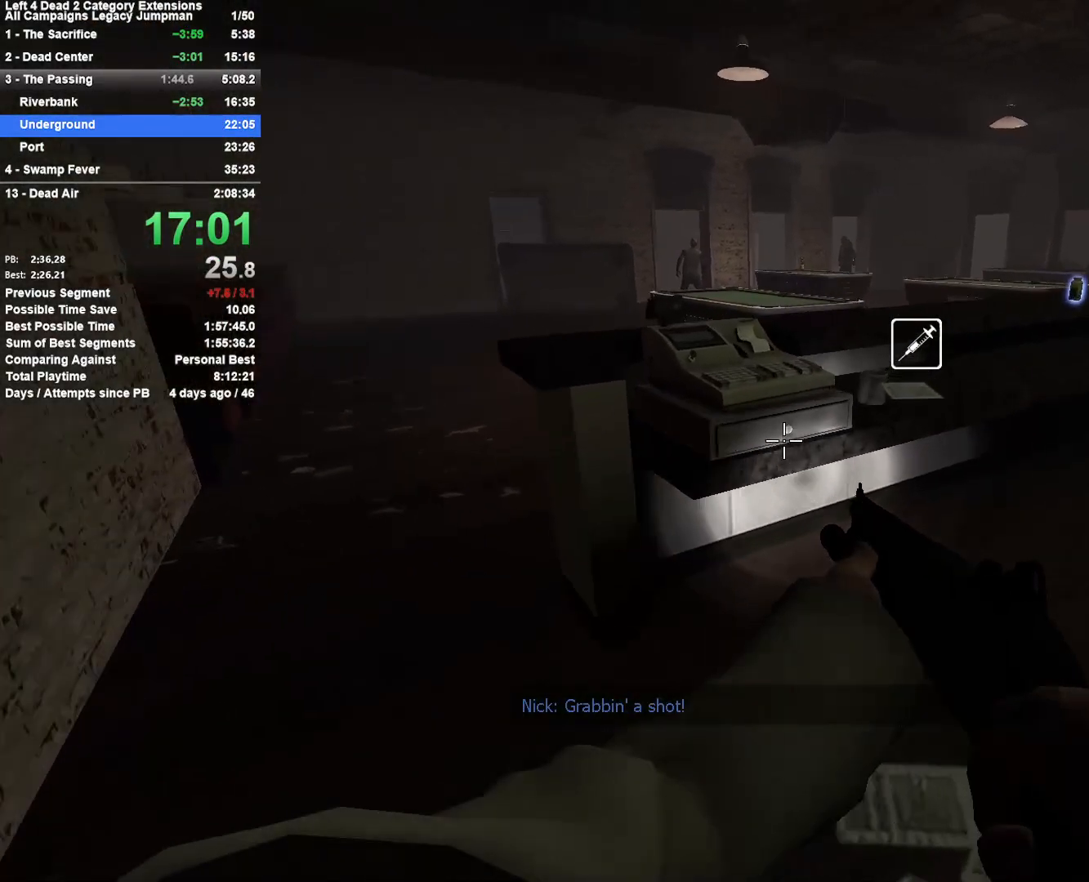
{"keys": ["w"], "mouse": [], "events": [[50, "space", "down"], [100, "w", "up"], [150, "shift", "down"], [250, "space", "up"], [333, "shift", "up"], [383, "d", "up"], [383, "w", "down"]]}
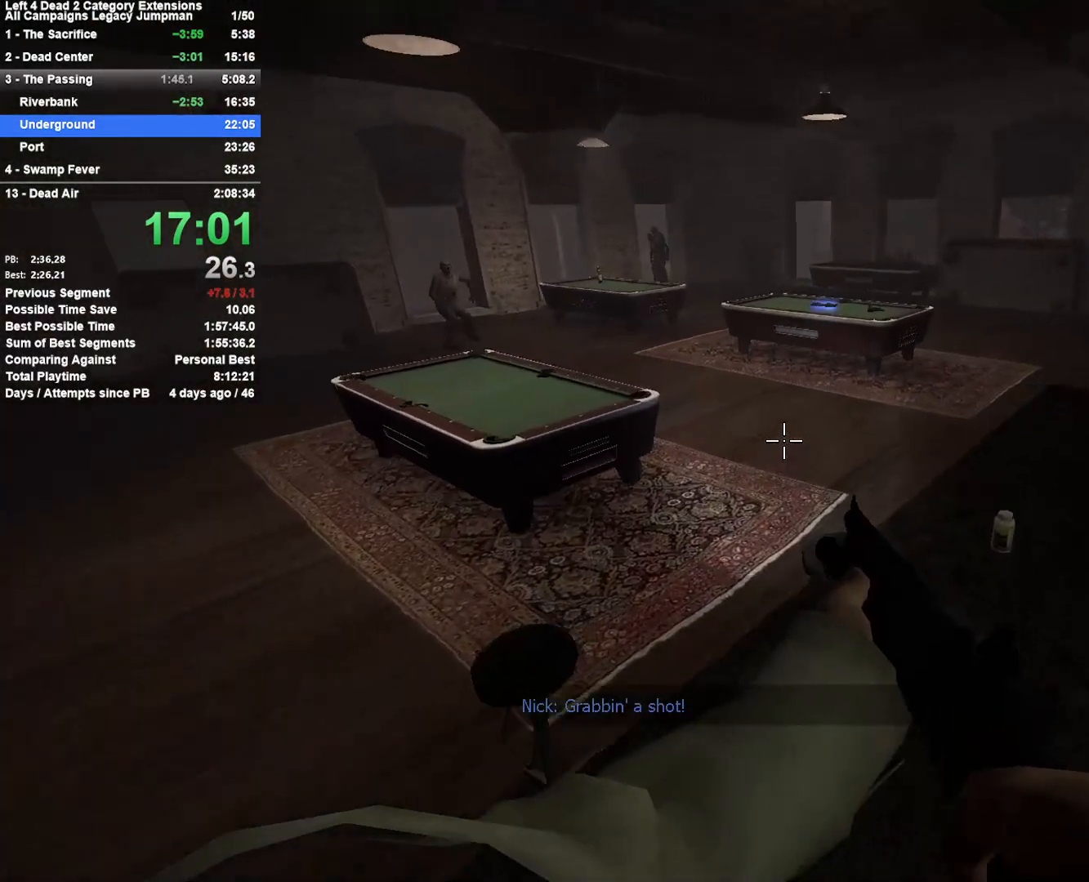
{"keys": ["a", "space"], "mouse": [], "events": [[400, "a", "down"], [450, "space", "down"], [500, "w", "up"]]}
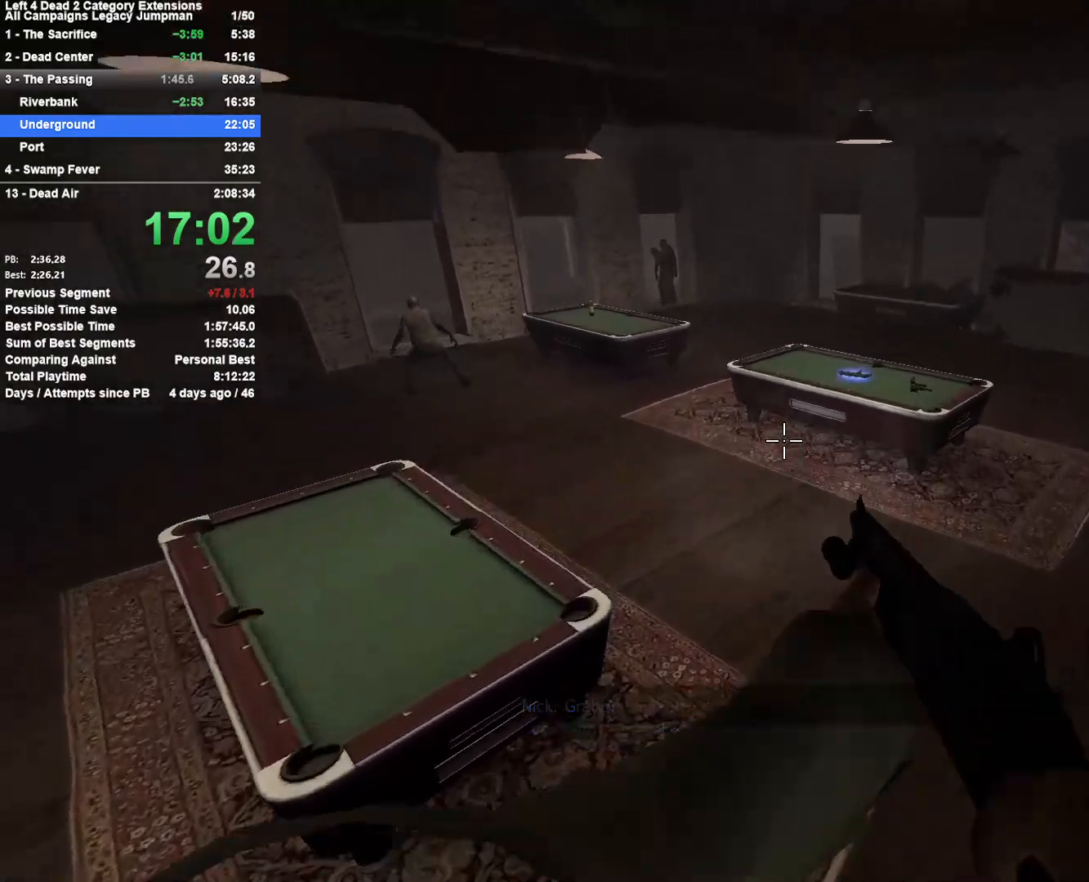
{"keys": ["w"], "mouse": [], "events": [[83, "space", "up"], [183, "a", "up"], [183, "d", "down"], [417, "d", "up"], [467, "w", "down"]]}
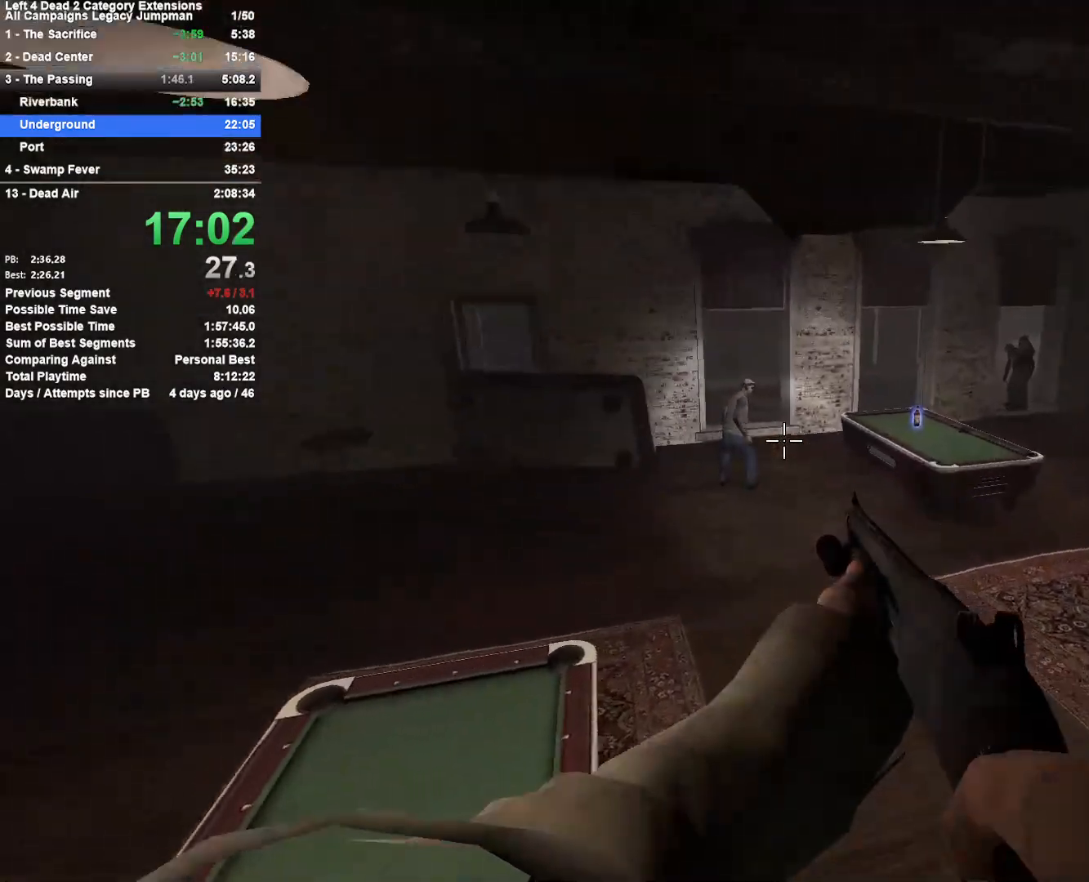
{"keys": ["w"], "mouse": [], "events": [[67, "mouse_left", "down"], [200, "mouse_left", "up"]]}
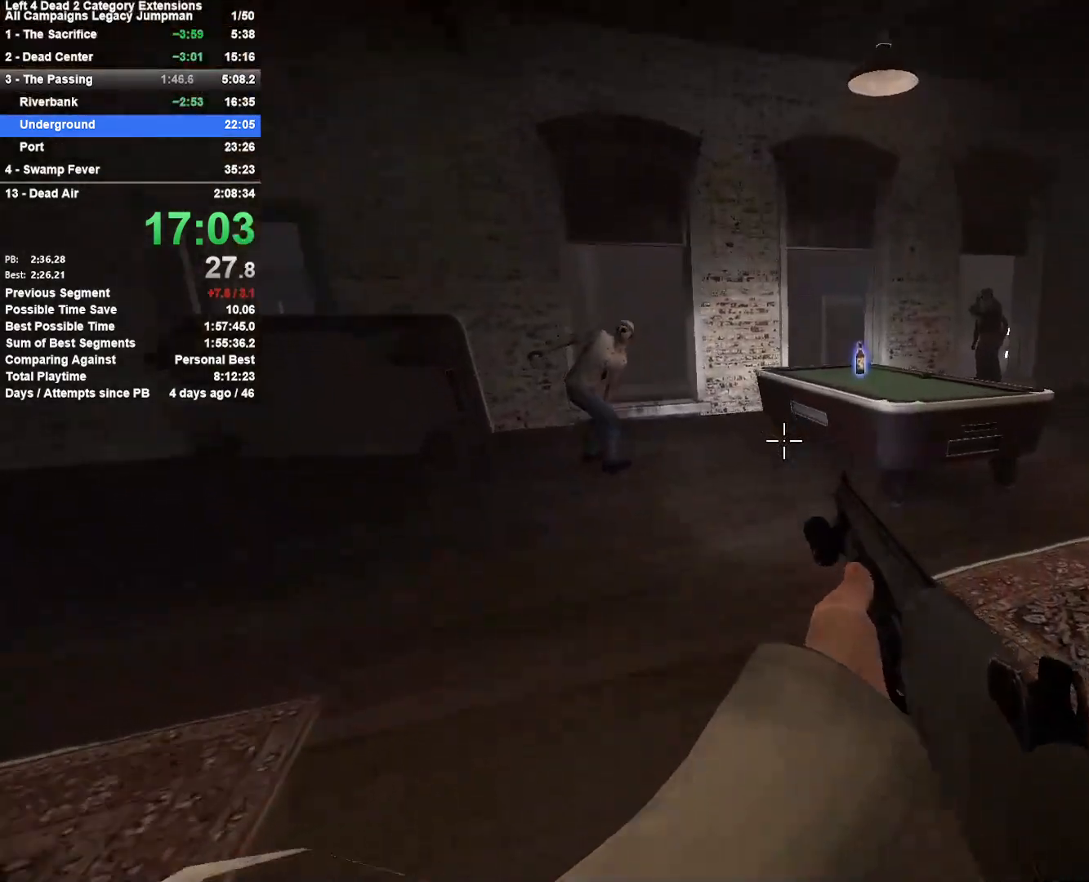
{"keys": ["w"], "mouse": ["left"], "events": [[500, "mouse_left", "down"]]}
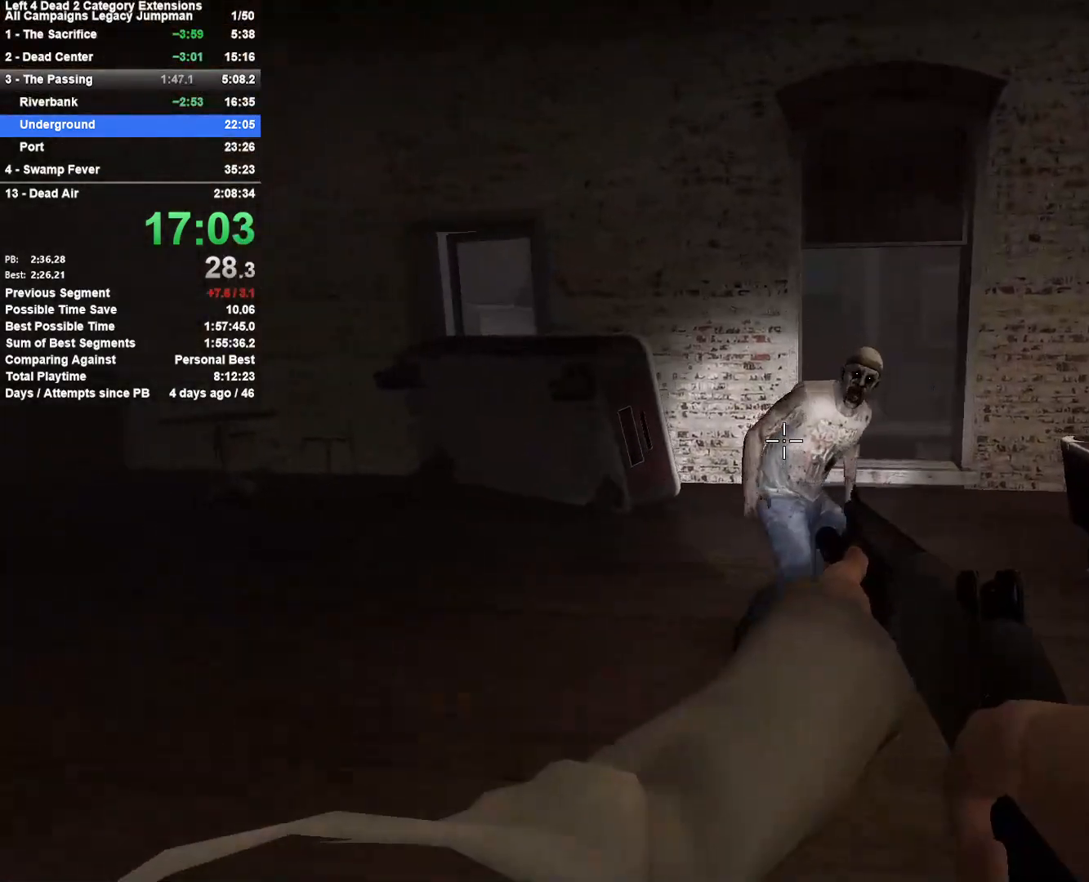
{"keys": ["w"], "mouse": [], "events": [[33, "d", "down"], [83, "mouse_right", "down"], [183, "mouse_left", "up"], [233, "d", "up"], [267, "mouse_right", "up"], [367, "r", "down"], [467, "r", "up"]]}
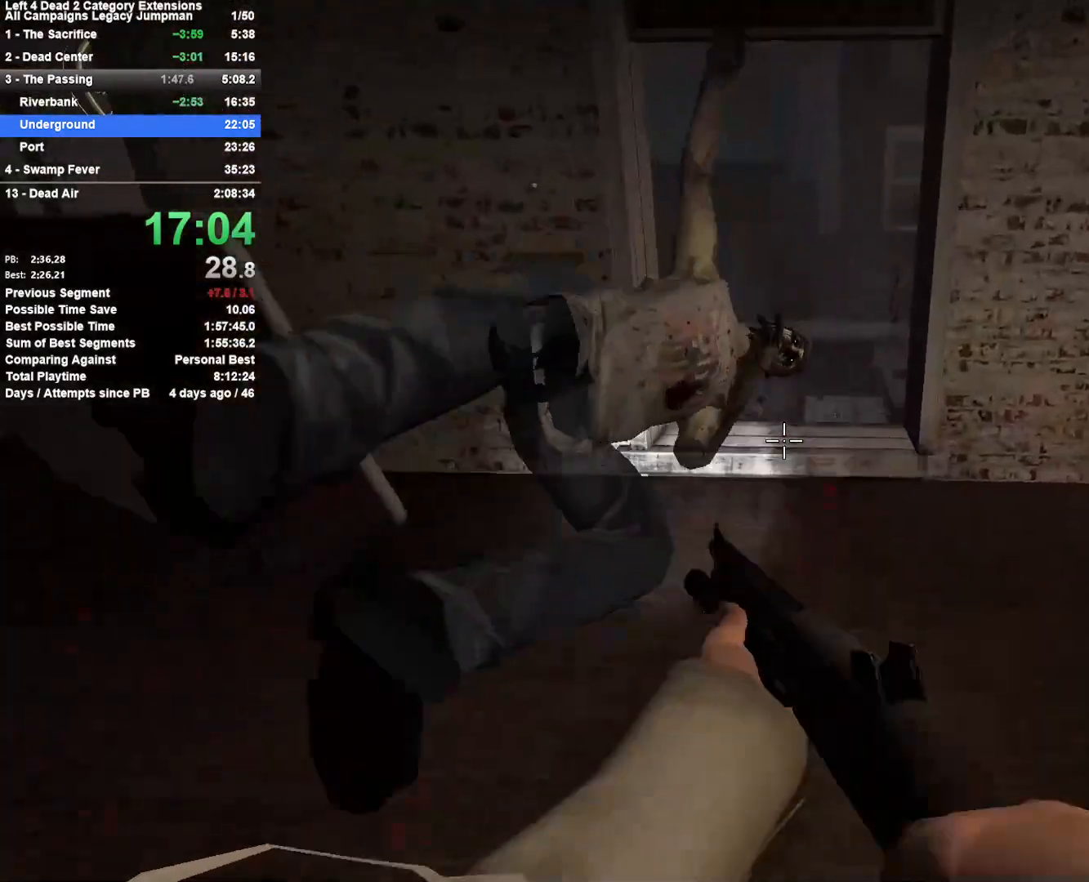
{"keys": ["w"], "mouse": [], "events": []}
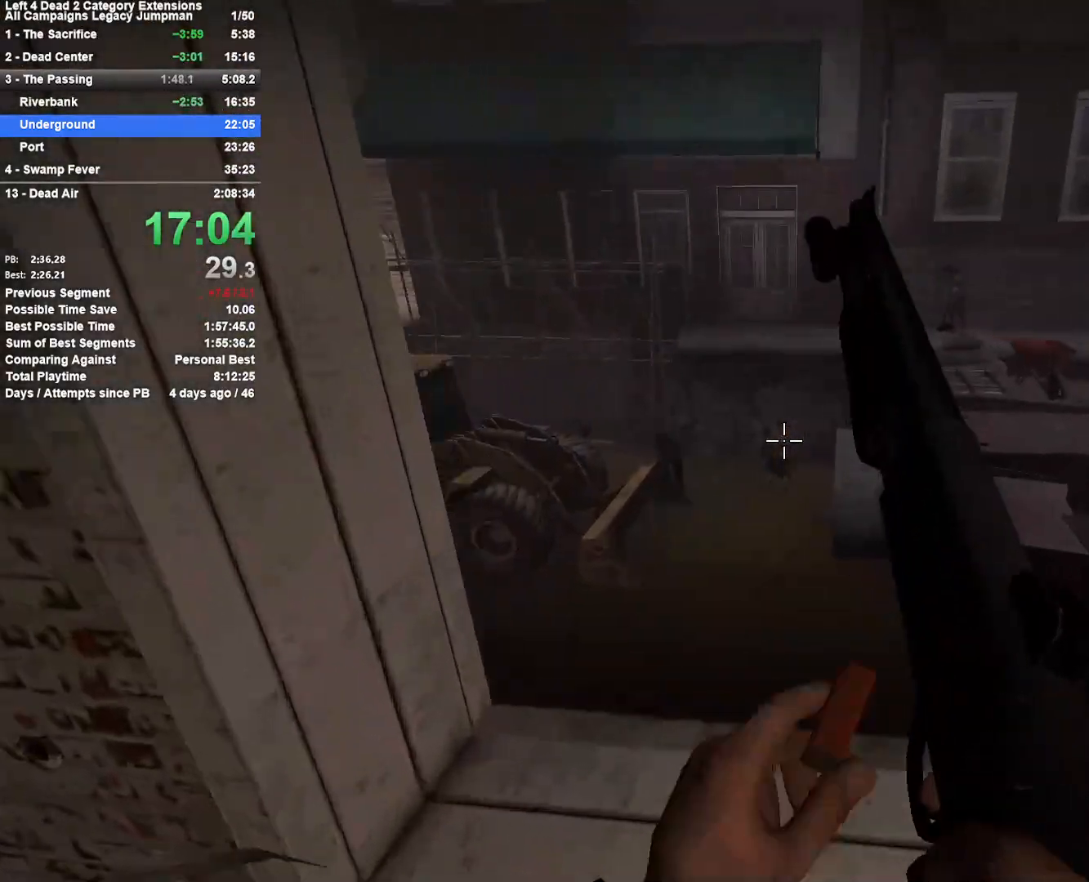
{"keys": ["a"], "mouse": [], "events": [[217, "space", "down"], [267, "a", "down"], [267, "w", "up"], [350, "space", "up"]]}
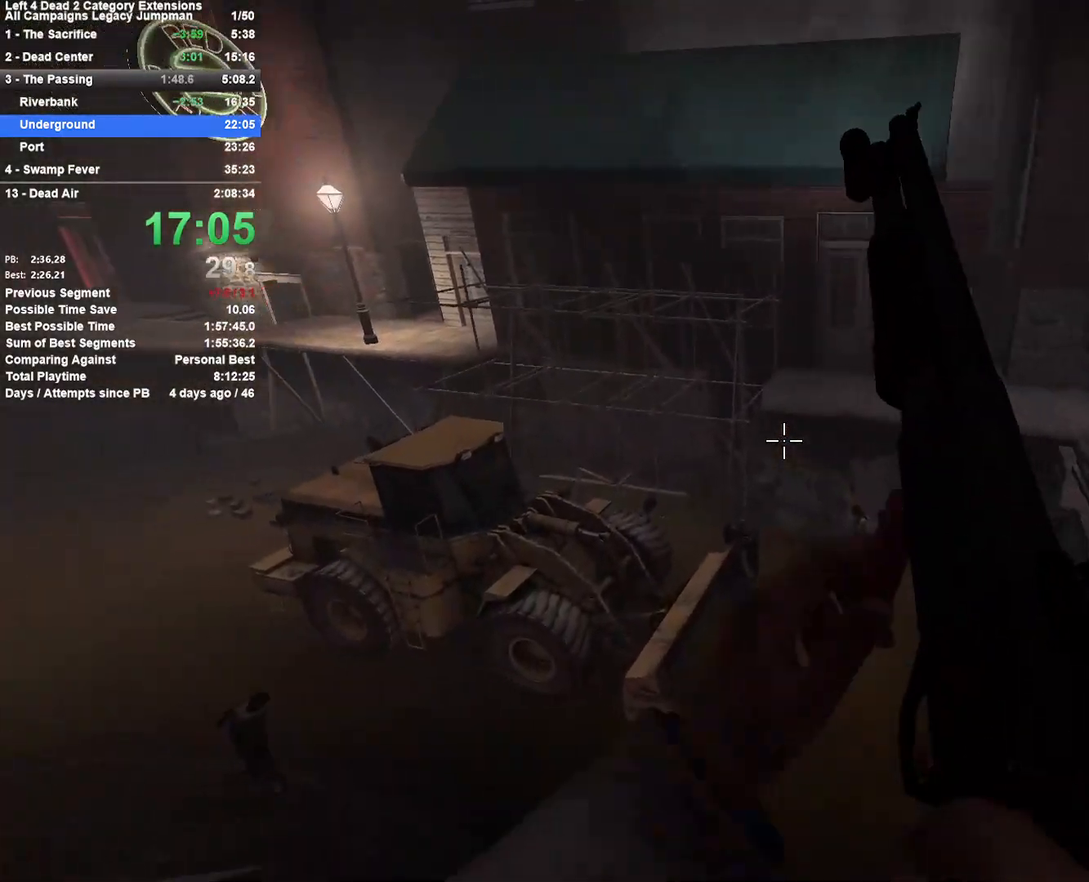
{"keys": ["d", "space"], "mouse": [], "events": [[417, "d", "down"], [467, "a", "up"], [467, "space", "down"]]}
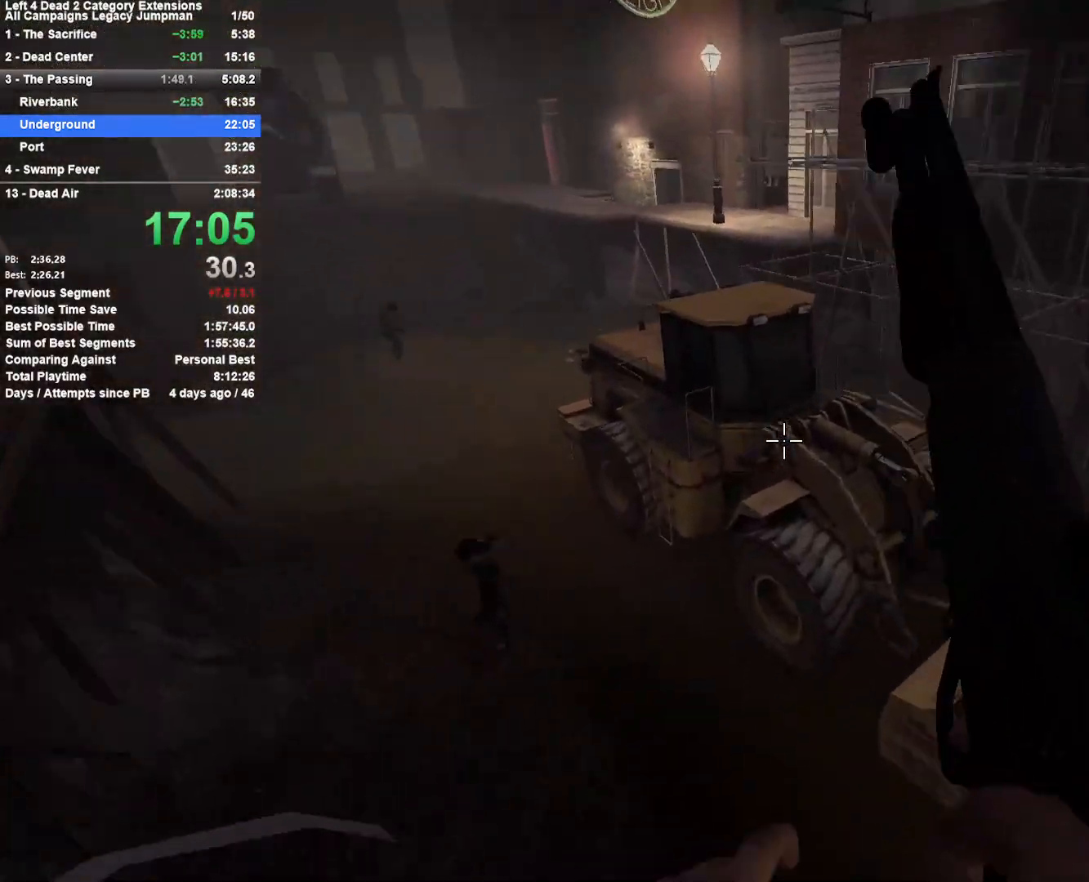
{"keys": ["a"], "mouse": [], "events": [[150, "space", "up"], [283, "d", "up"], [433, "a", "down"]]}
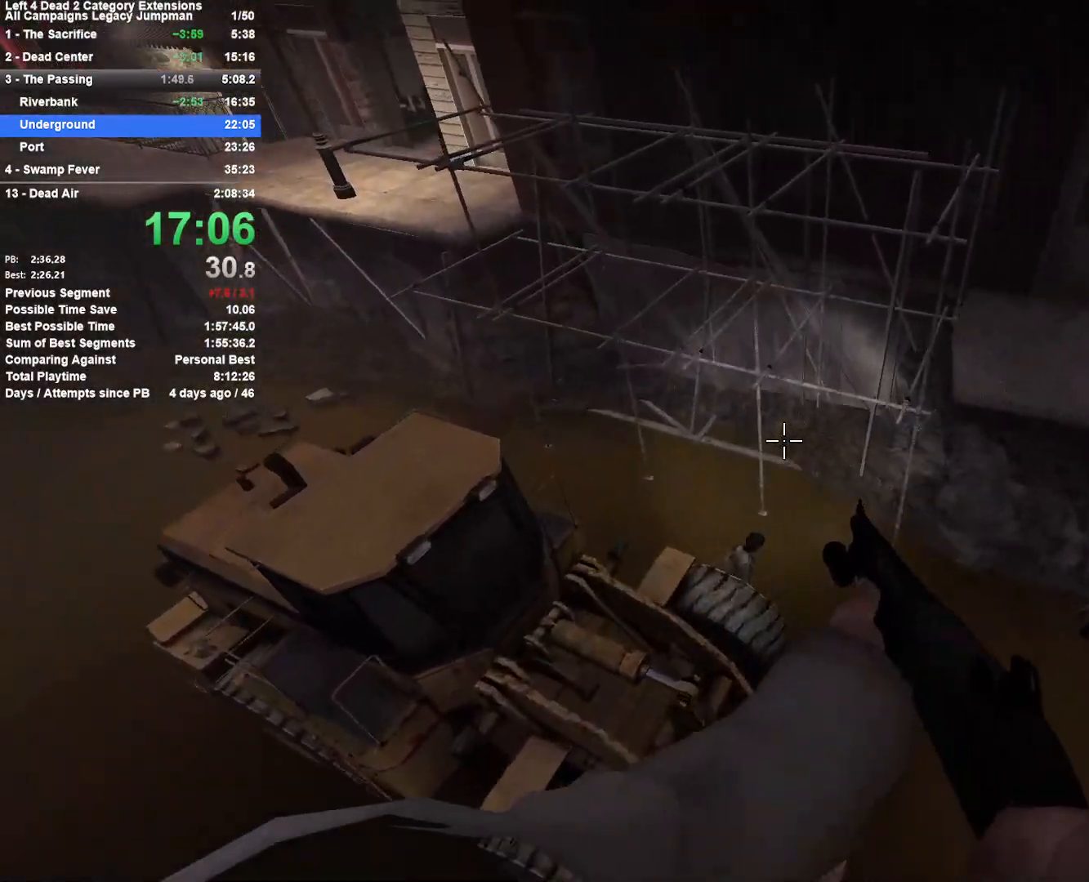
{"keys": ["a", "space"], "mouse": [], "events": [[500, "space", "down"]]}
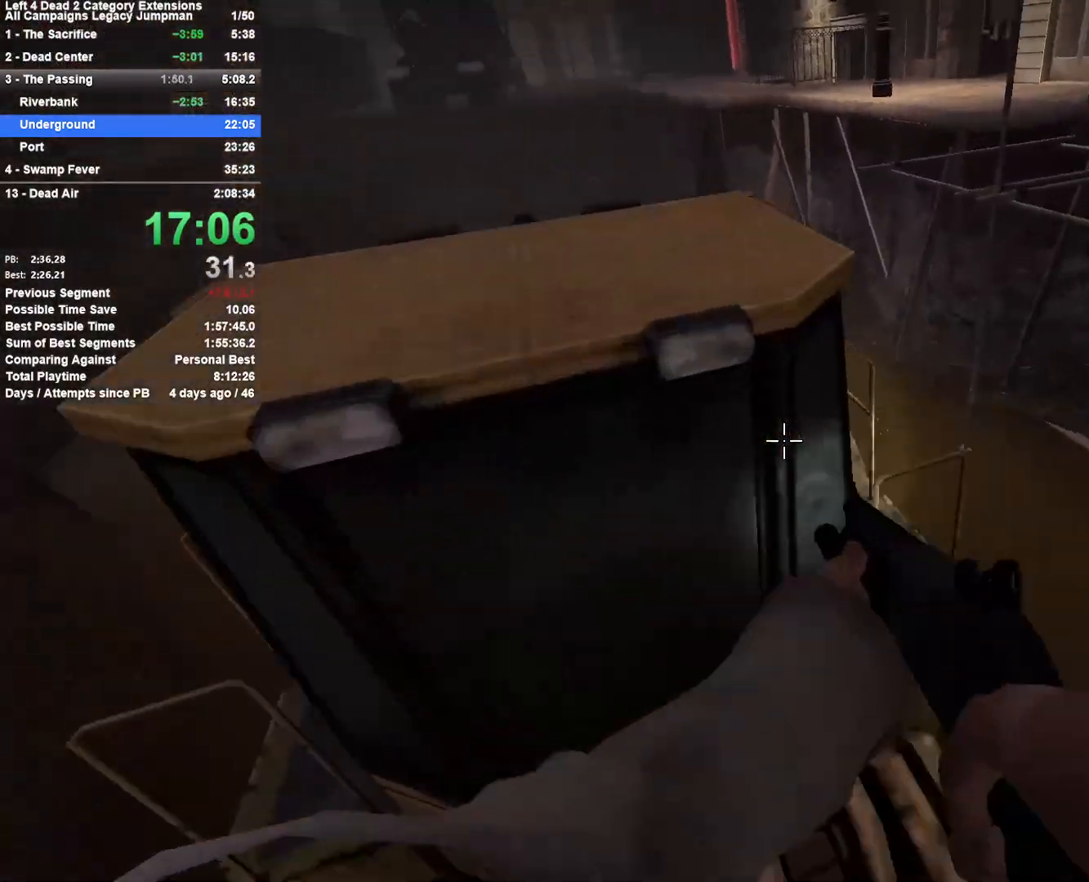
{"keys": ["d"], "mouse": [], "events": [[83, "shift", "down"], [183, "space", "up"], [317, "a", "up"], [317, "d", "down"], [317, "shift", "up"]]}
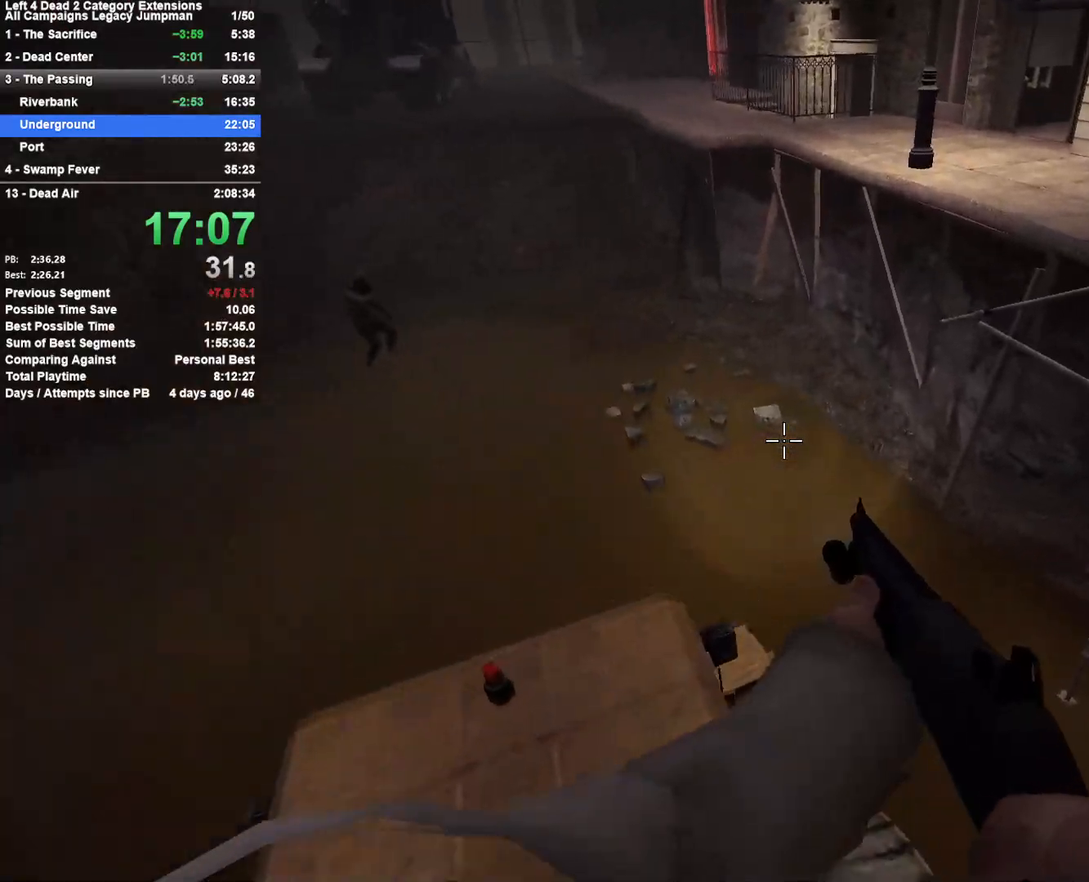
{"keys": ["w"], "mouse": [], "events": [[17, "a", "down"], [17, "d", "up"], [50, "w", "down"], [300, "a", "up"]]}
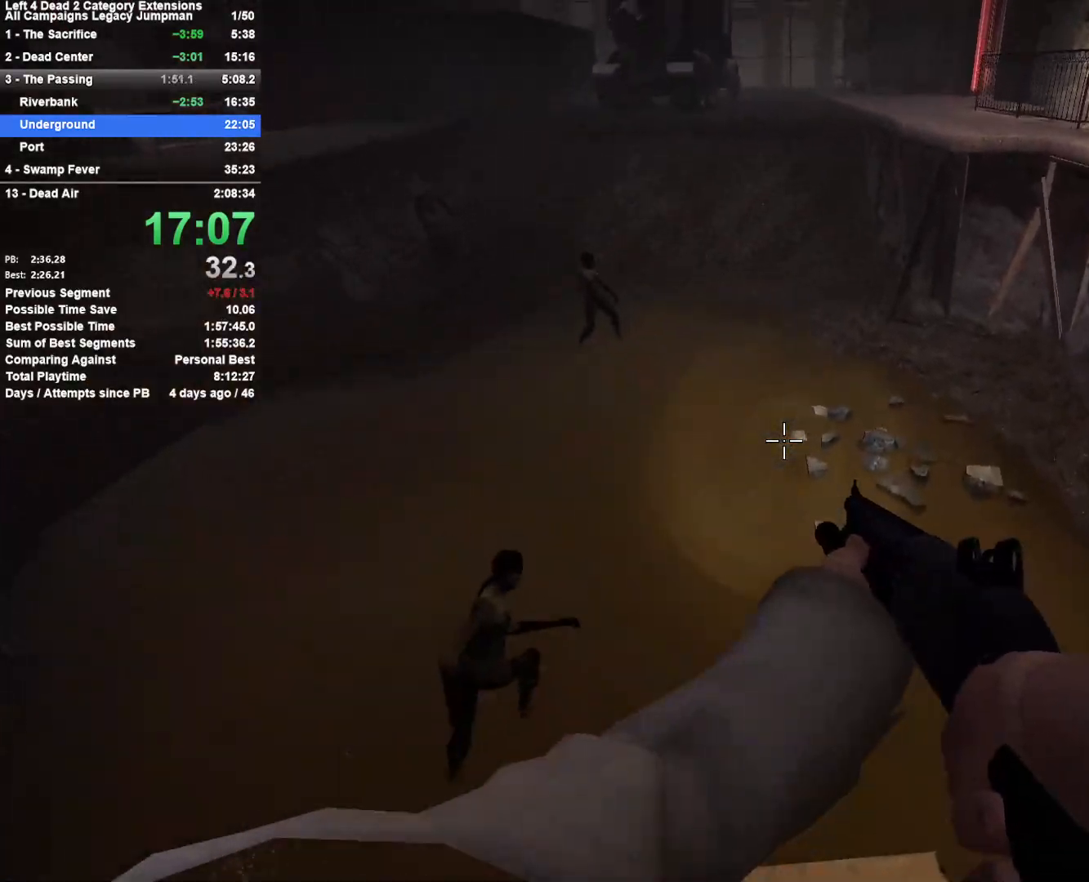
{"keys": ["d"], "mouse": [], "events": [[117, "d", "down"], [167, "space", "down"], [217, "w", "up"], [350, "space", "up"]]}
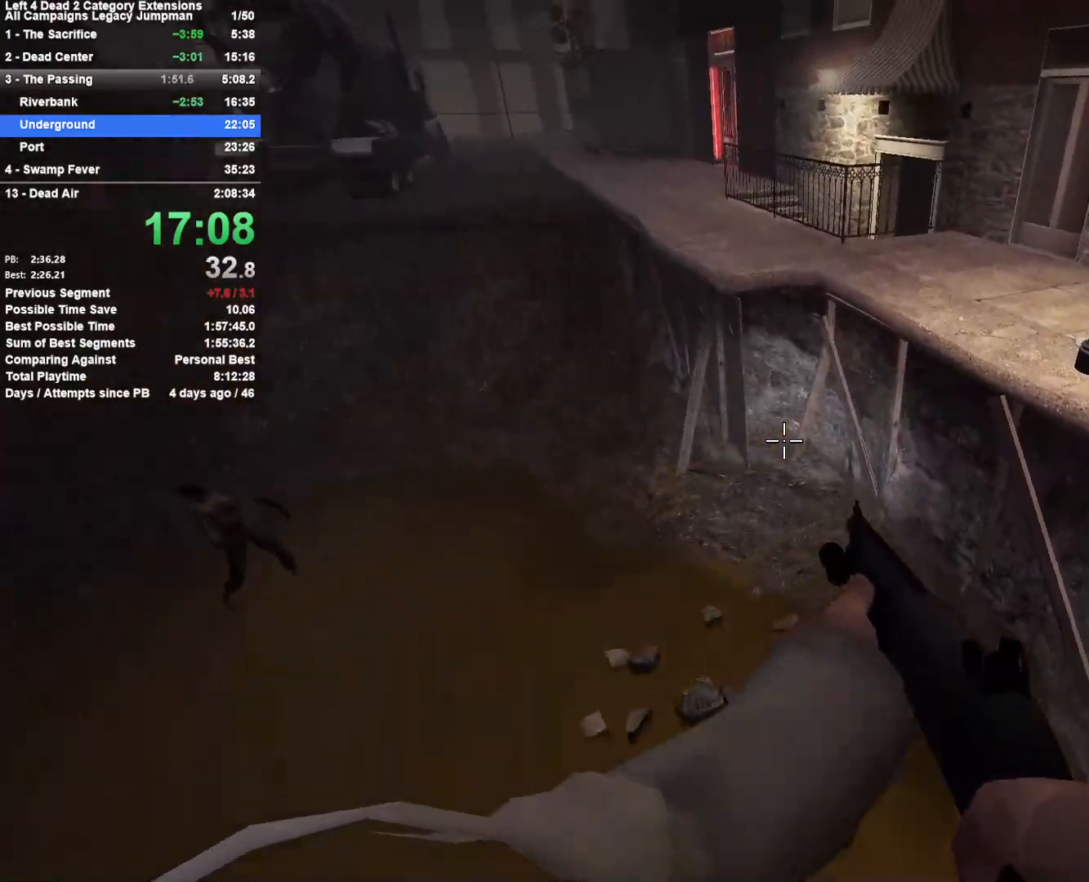
{"keys": ["a"], "mouse": [], "events": [[267, "space", "down"], [467, "a", "down"], [467, "d", "up"], [467, "space", "up"]]}